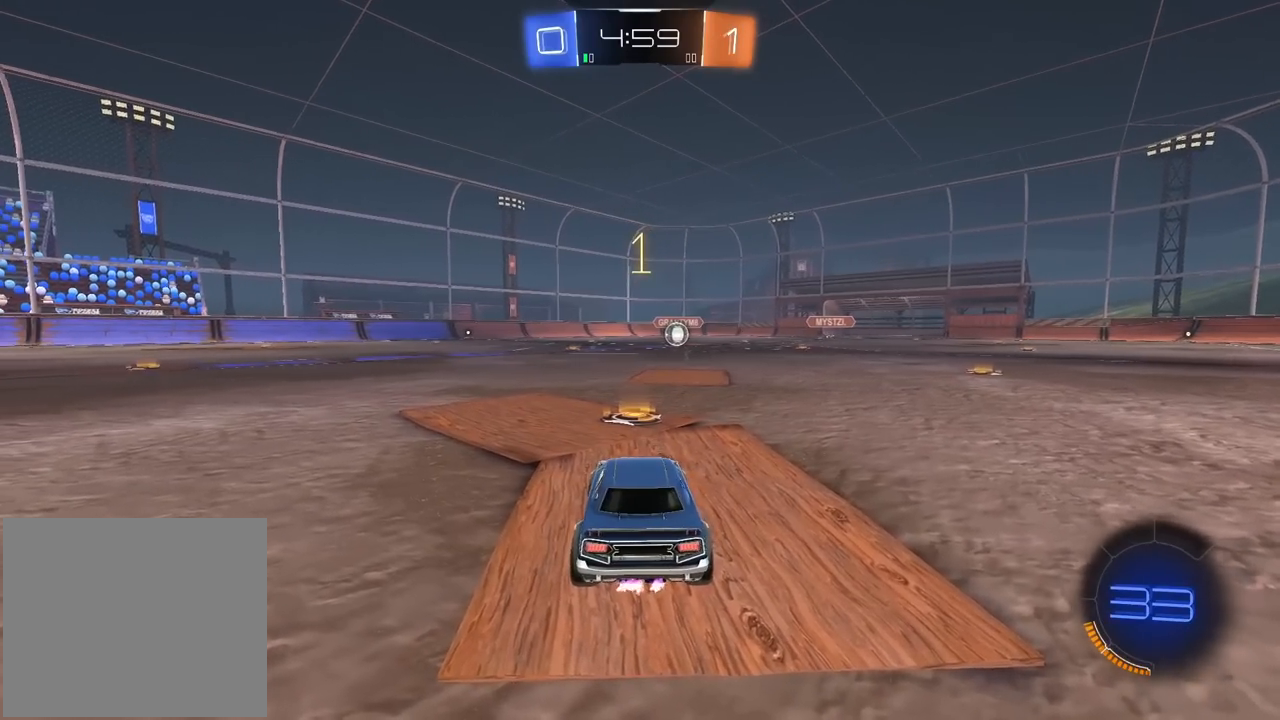
Gameplay with a controller (PlayStation layout); each line is a JSON object with the inputs held at the frame after it (dt_ms = milliseconds from this image to that frame). "events" lists button and stick changes between this image and that frame as [ms after this image, input, new state], when the widget could be followed in between.
{"dt_ms": 500, "buttons": ["CIRCLE", "R1", "R2"], "left_stick": "center", "right_stick": "center", "events": [[50, "TRIANGLE", "up"], [117, "R1", "down"], [133, "CIRCLE", "down"]]}
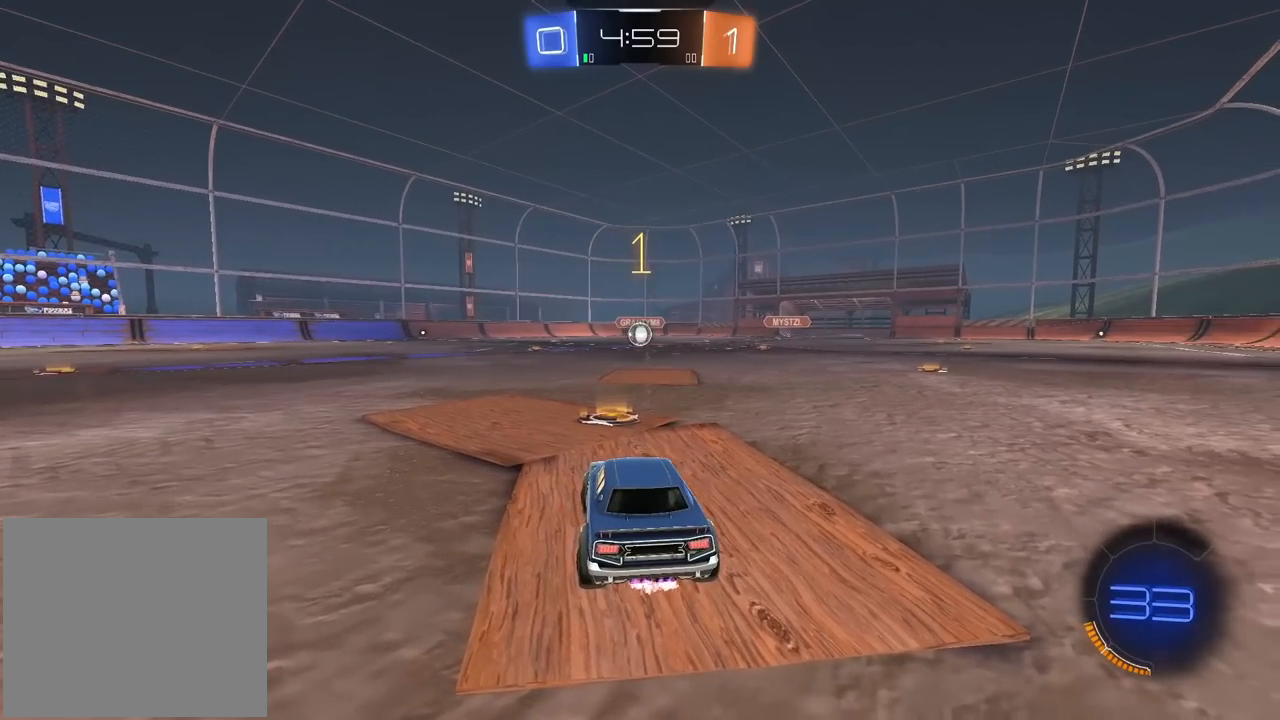
{"dt_ms": 500, "buttons": ["CROSS", "CIRCLE", "R1", "R2"], "left_stick": "down-right", "right_stick": "center", "events": [[33, "left_stick", "up-right"], [133, "left_stick", "center"], [333, "left_stick", "up"], [450, "CROSS", "down"], [483, "left_stick", "down-right"]]}
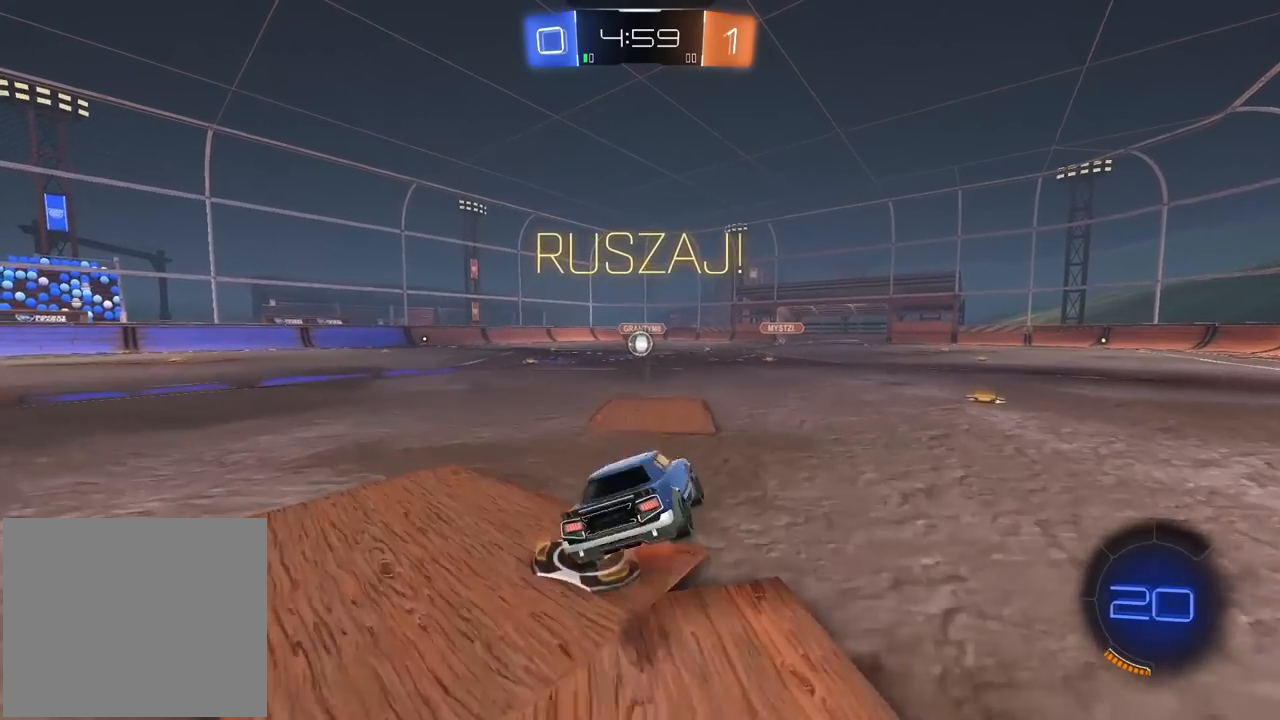
{"dt_ms": 1000, "buttons": [], "left_stick": "left", "right_stick": "center"}
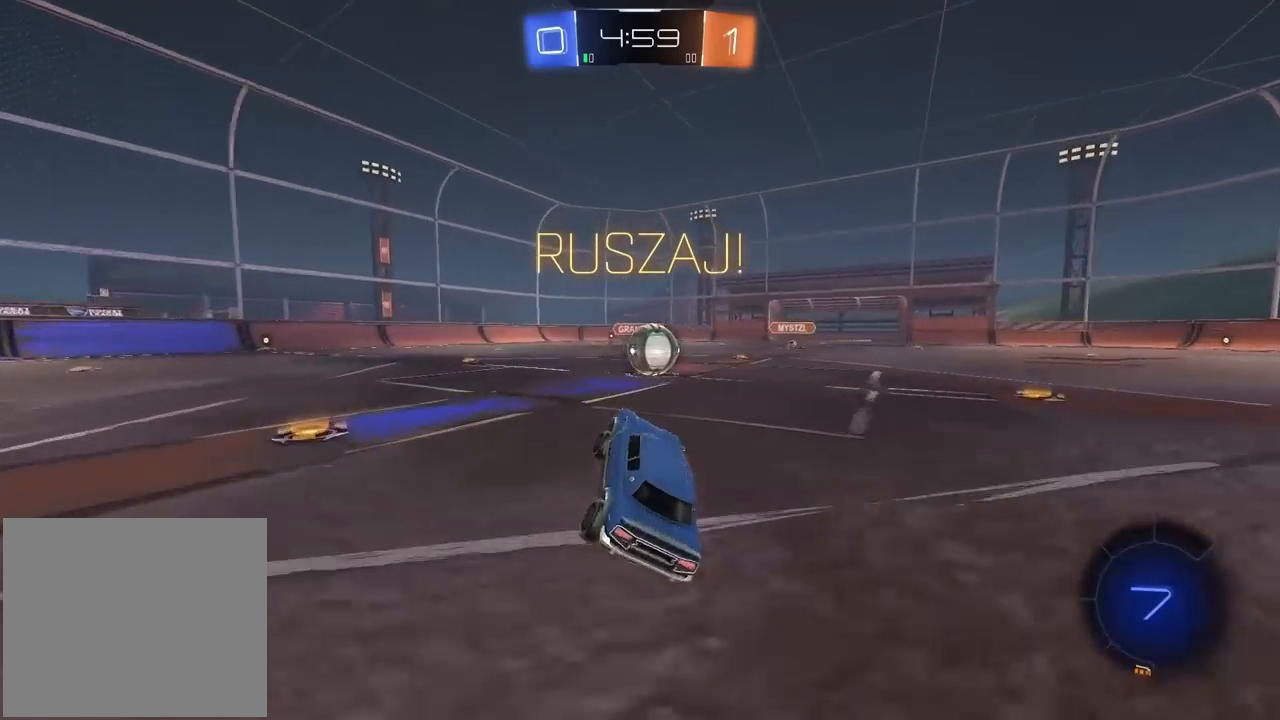
{"dt_ms": 1000, "buttons": [], "left_stick": "center", "right_stick": "center"}
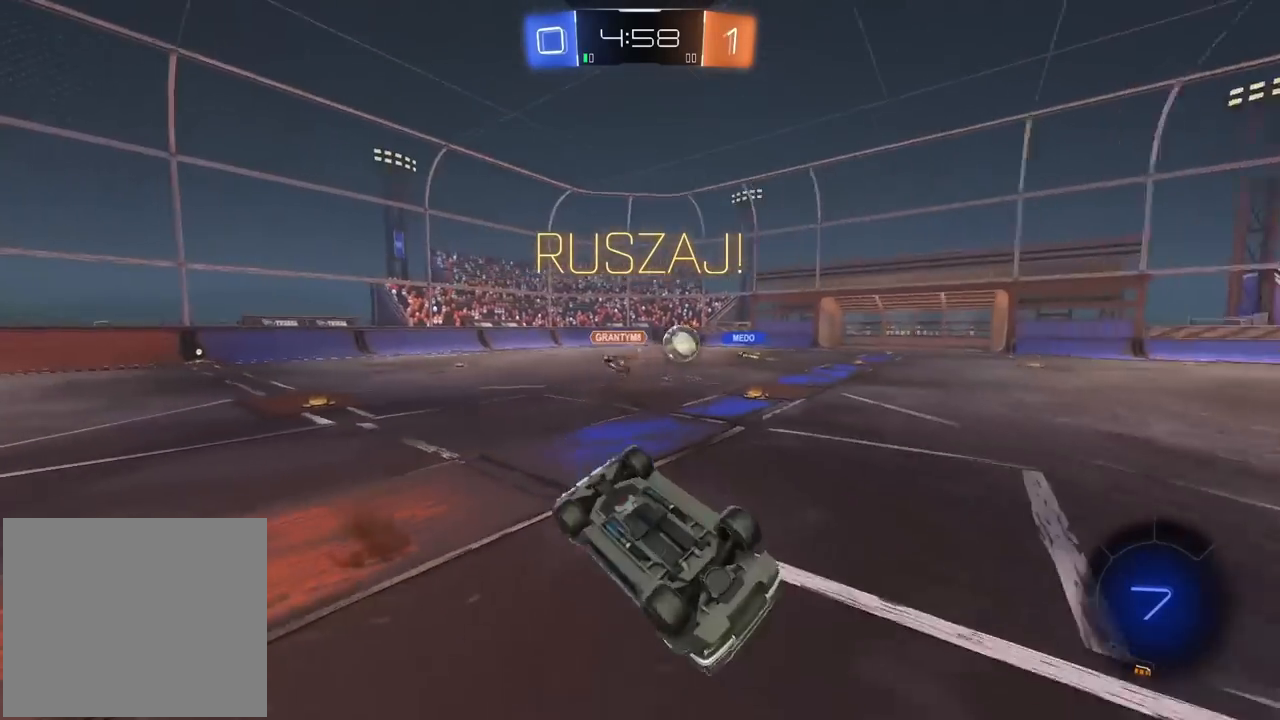
{"dt_ms": 500, "buttons": ["R2"], "left_stick": "center", "right_stick": "center", "events": [[167, "R2", "down"]]}
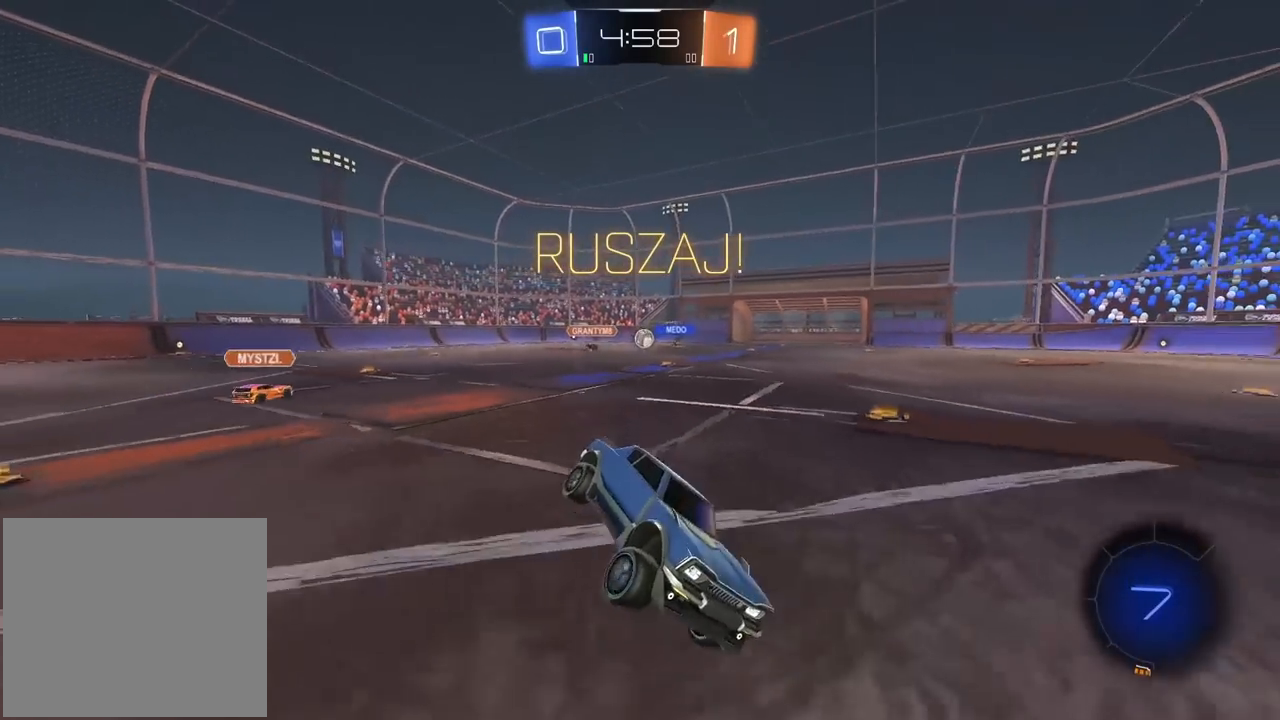
{"dt_ms": 500, "buttons": ["R2"], "left_stick": "left", "right_stick": "center", "events": [[400, "left_stick", "left"]]}
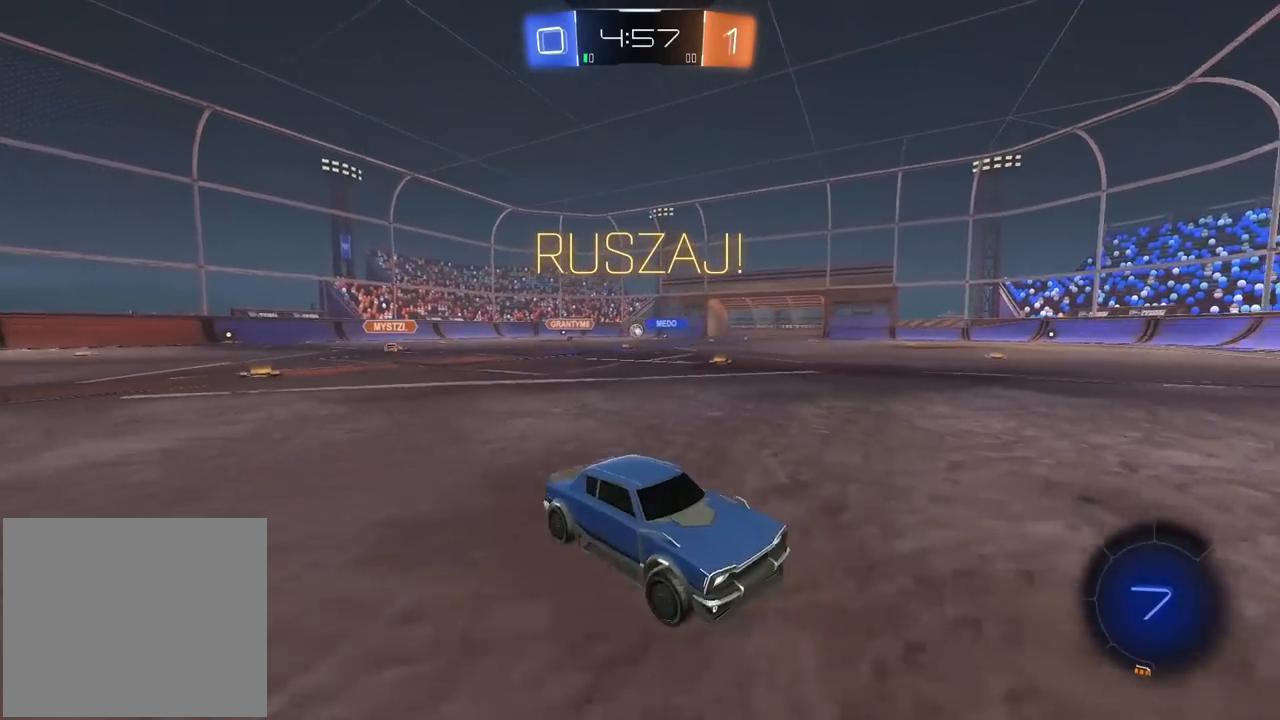
{"dt_ms": 500, "buttons": ["R2"], "left_stick": "center", "right_stick": "center", "events": [[333, "left_stick", "center"]]}
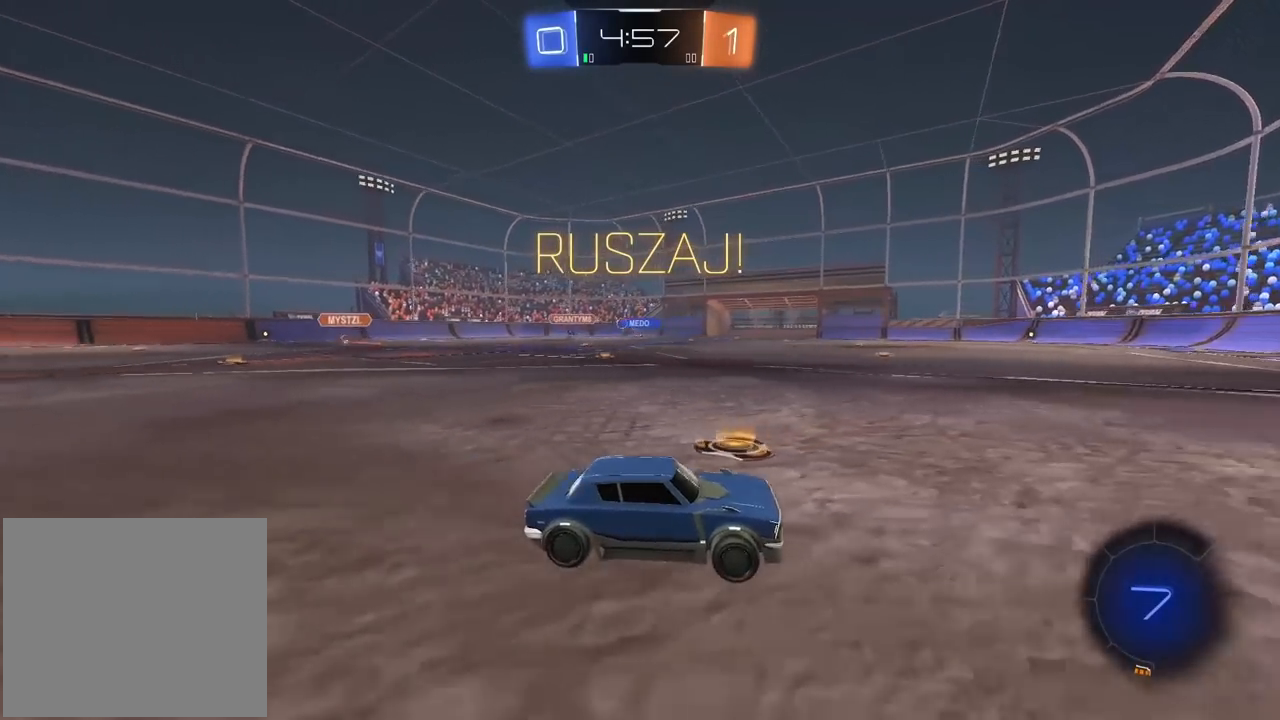
{"dt_ms": 500, "buttons": ["R2"], "left_stick": "center", "right_stick": "center", "events": [[67, "TRIANGLE", "down"], [183, "TRIANGLE", "up"], [350, "TRIANGLE", "down"], [450, "TRIANGLE", "up"]]}
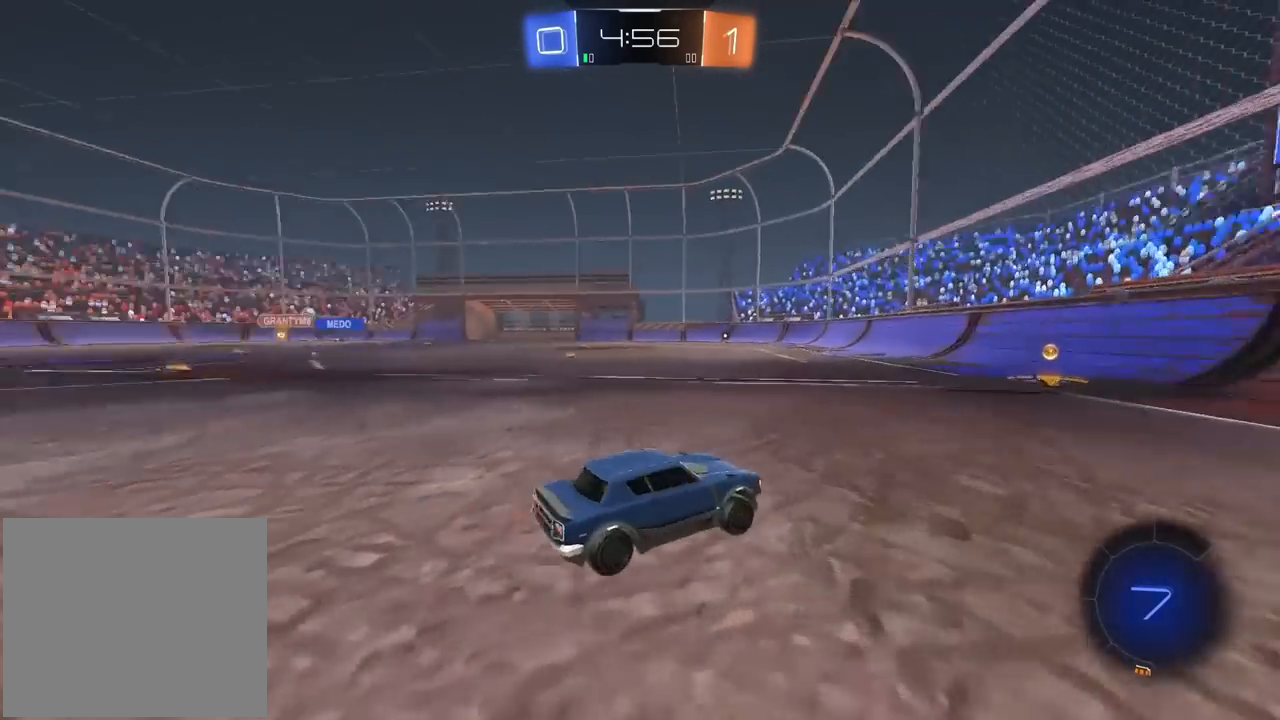
{"dt_ms": 500, "buttons": ["R2"], "left_stick": "left", "right_stick": "center", "events": [[400, "left_stick", "left"]]}
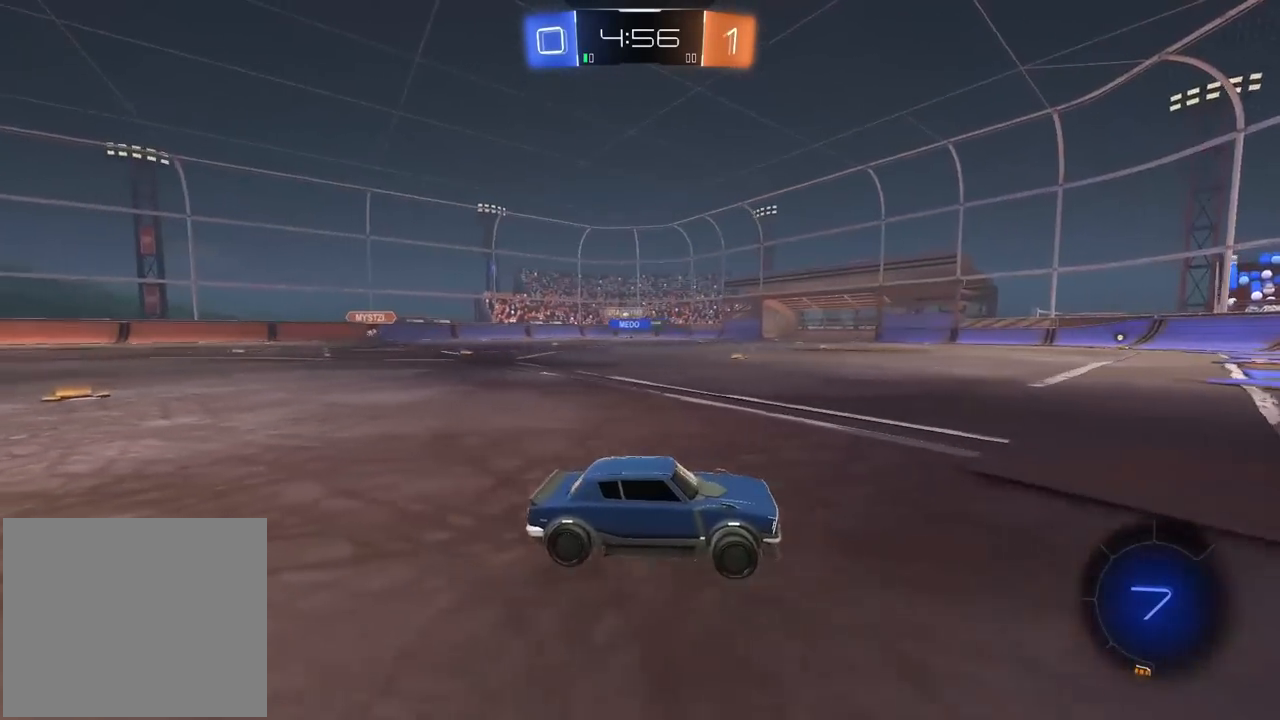
{"dt_ms": 500, "buttons": ["L1", "R2"], "left_stick": "left", "right_stick": "center", "events": [[217, "left_stick", "center"], [333, "left_stick", "left"], [400, "L1", "down"]]}
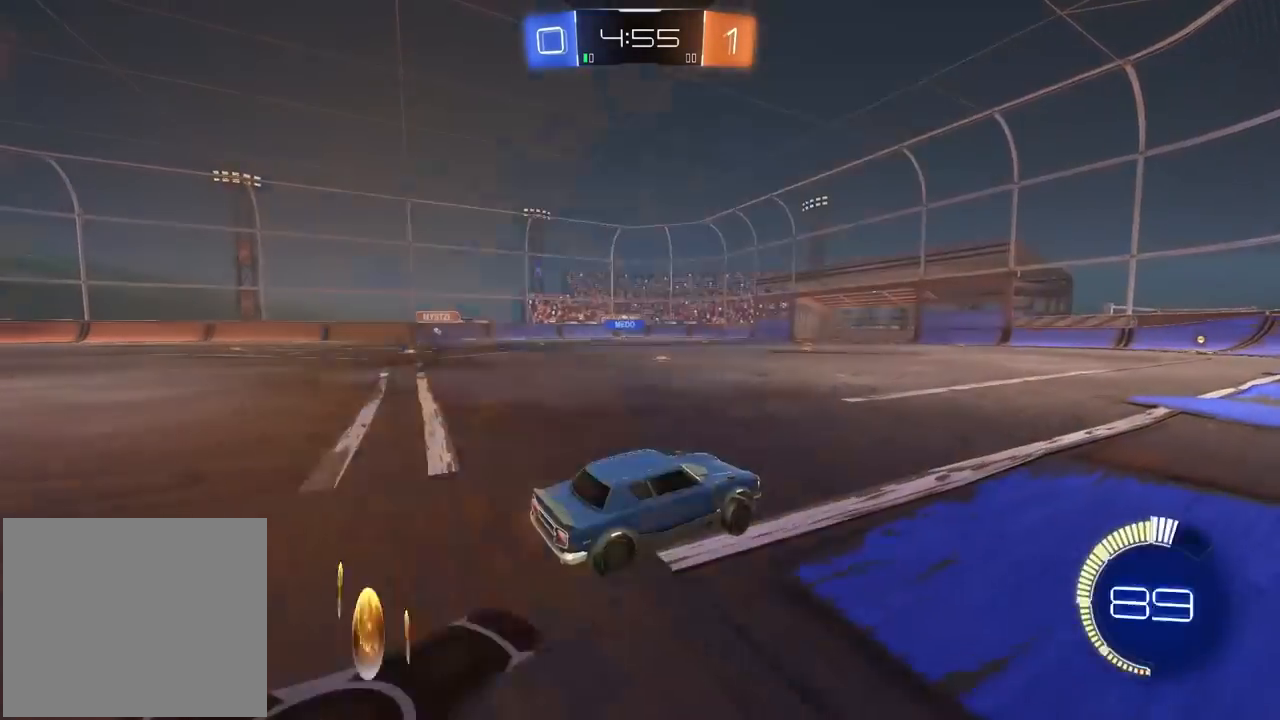
{"dt_ms": 500, "buttons": ["R1", "R2"], "left_stick": "left", "right_stick": "center", "events": [[17, "L1", "up"], [233, "R1", "down"], [317, "left_stick", "center"], [467, "left_stick", "left"]]}
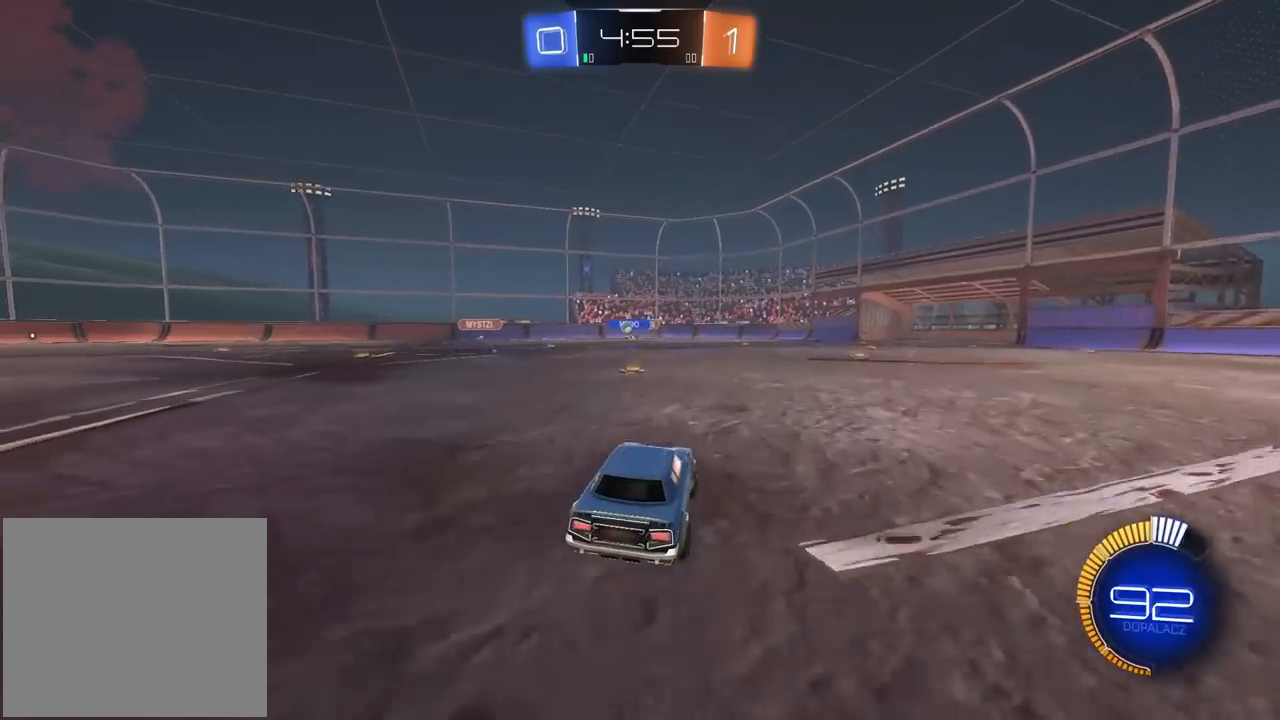
{"dt_ms": 500, "buttons": ["R2"], "left_stick": "center", "right_stick": "center", "events": [[83, "left_stick", "center"], [400, "R1", "up"]]}
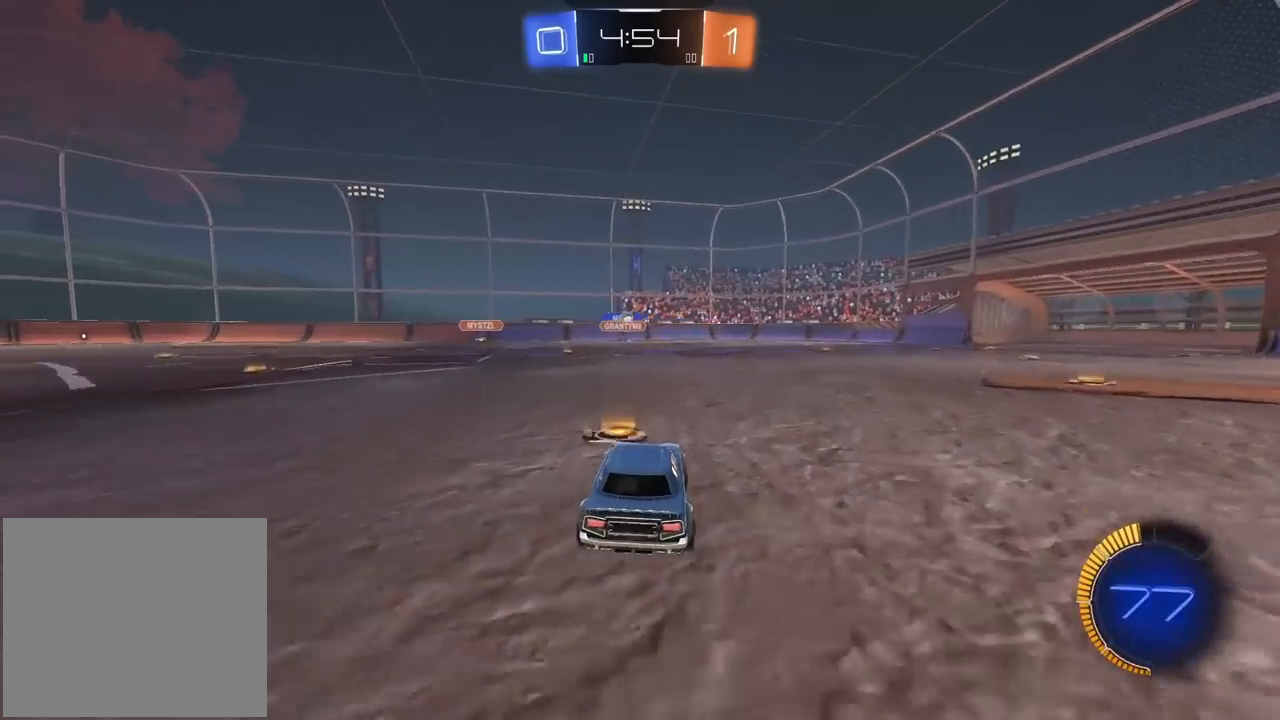
{"dt_ms": 500, "buttons": ["R2"], "left_stick": "center", "right_stick": "center", "events": [[67, "left_stick", "right"], [433, "left_stick", "center"]]}
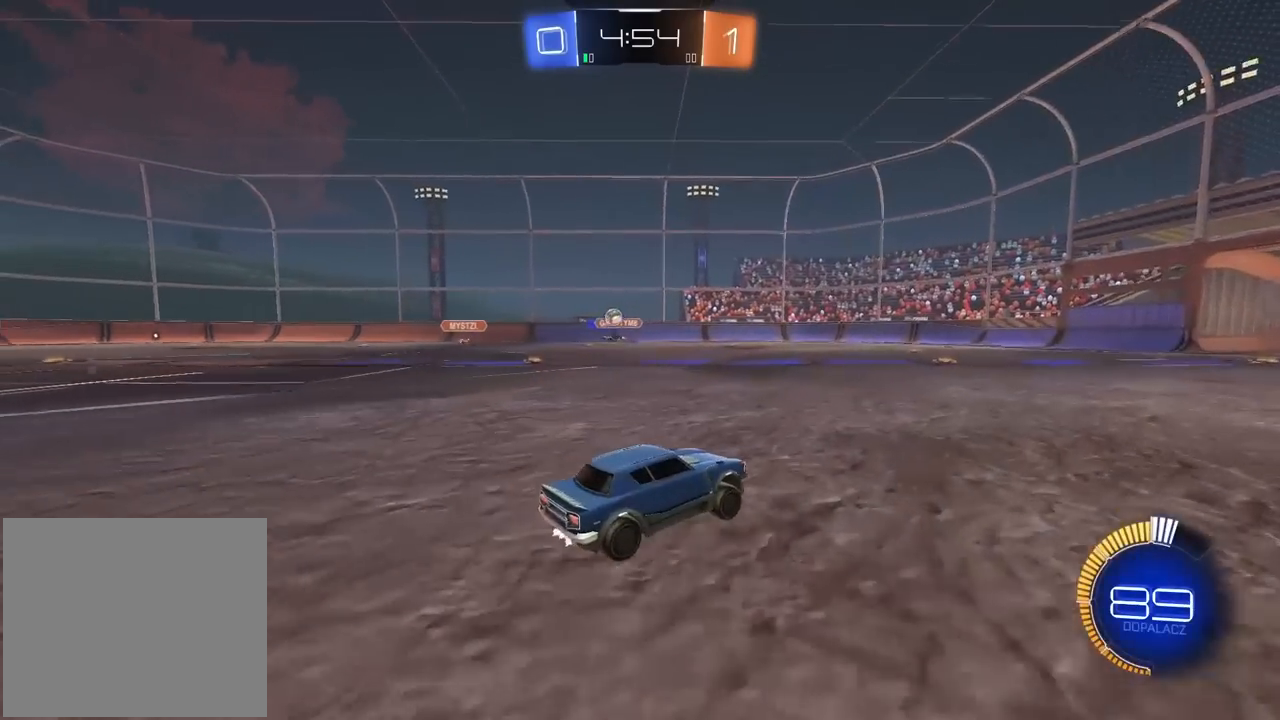
{"dt_ms": 500, "buttons": ["R2"], "left_stick": "right", "right_stick": "center", "events": [[150, "left_stick", "left"], [417, "left_stick", "center"], [500, "left_stick", "right"]]}
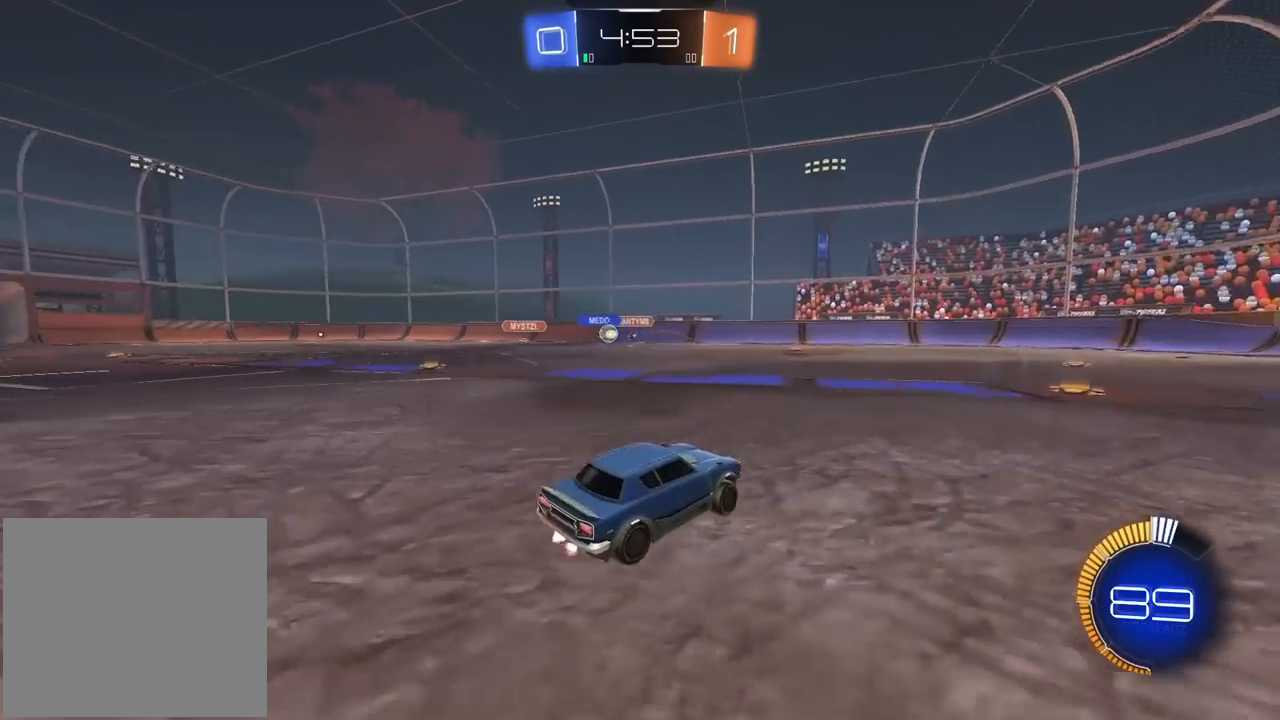
{"dt_ms": 500, "buttons": ["R2"], "left_stick": "right", "right_stick": "center", "events": [[167, "left_stick", "center"], [350, "left_stick", "right"]]}
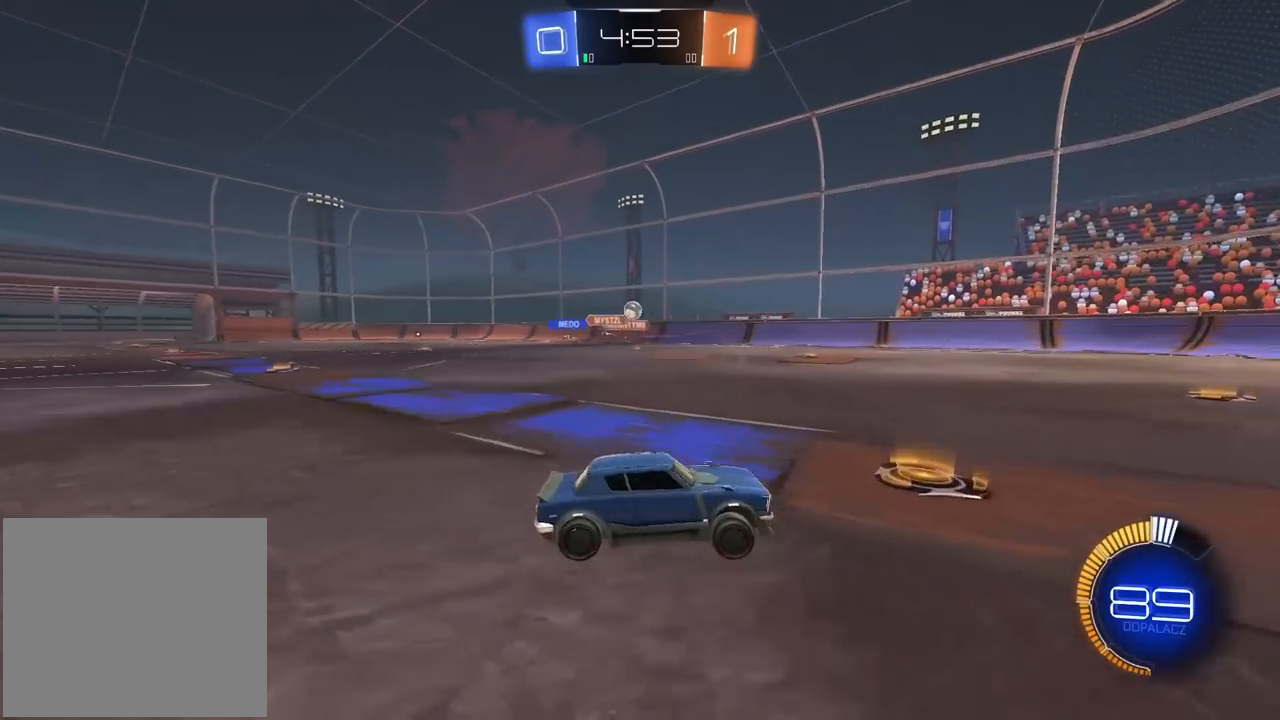
{"dt_ms": 500, "buttons": ["R2"], "left_stick": "left", "right_stick": "center", "events": [[133, "left_stick", "center"], [183, "left_stick", "left"], [300, "left_stick", "right"], [433, "left_stick", "left"]]}
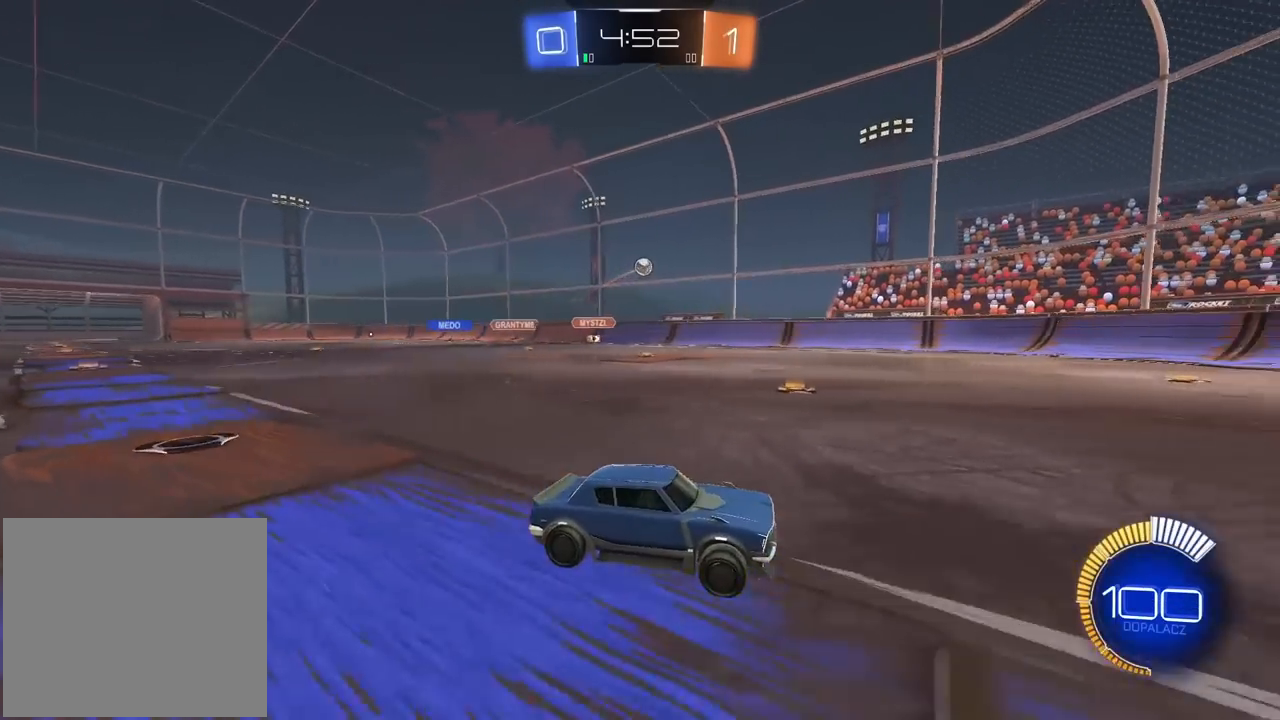
{"dt_ms": 500, "buttons": ["R2"], "left_stick": "left", "right_stick": "center", "events": [[50, "L1", "down"], [183, "L1", "up"]]}
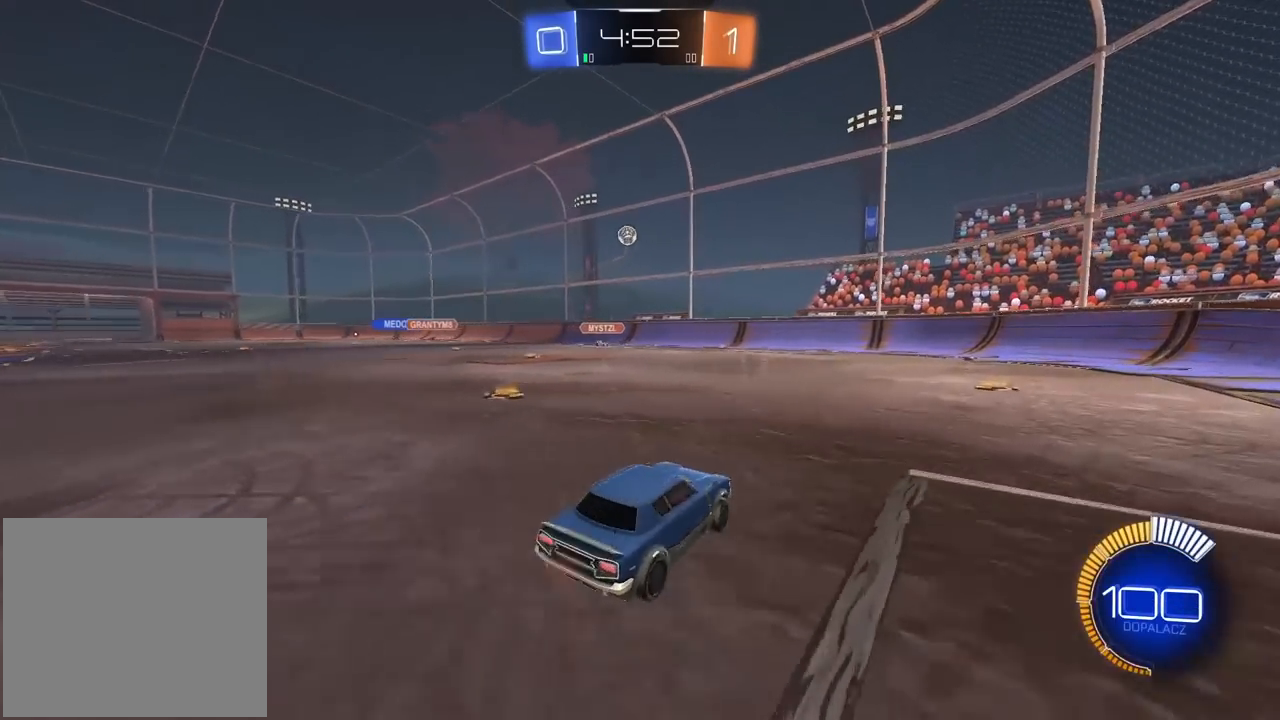
{"dt_ms": 500, "buttons": ["CROSS", "R1", "R2"], "left_stick": "down-left", "right_stick": "center", "events": [[167, "R1", "down"], [200, "left_stick", "down"], [367, "left_stick", "center"], [467, "left_stick", "down-left"], [500, "CROSS", "down"]]}
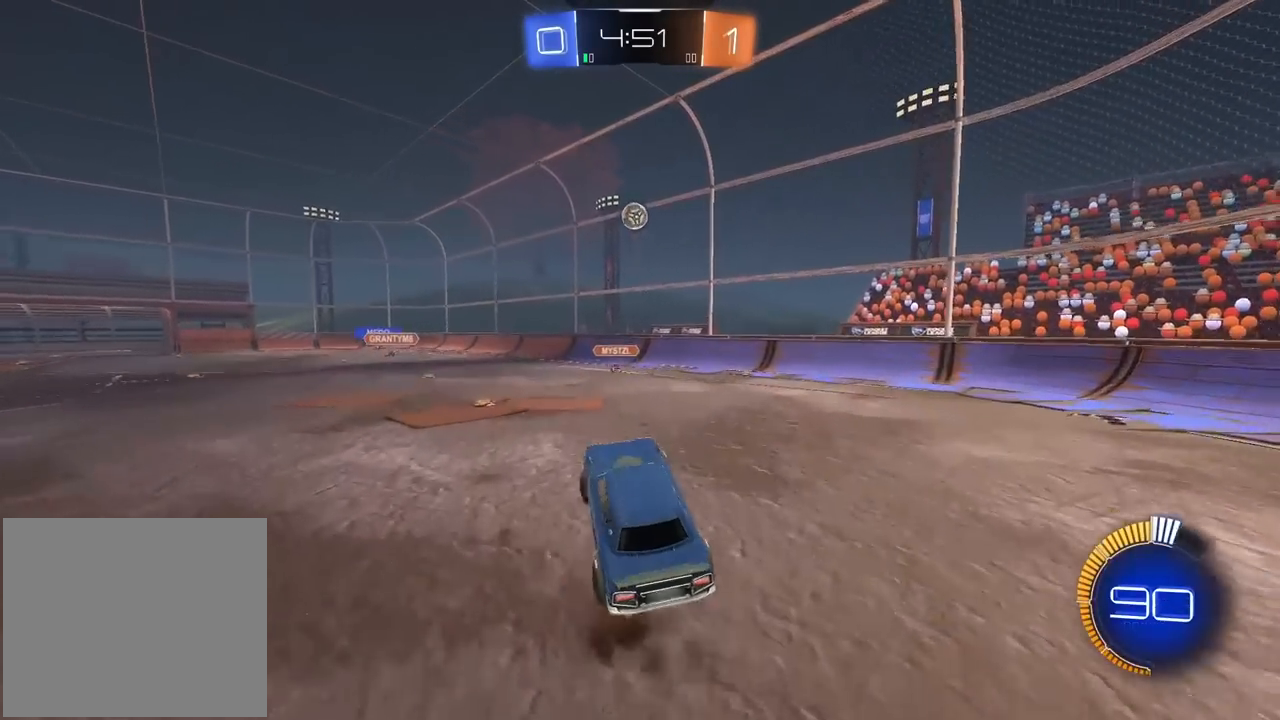
{"dt_ms": 500, "buttons": ["R1", "R2"], "left_stick": "up-right", "right_stick": "center", "events": [[50, "CROSS", "up"], [150, "left_stick", "up"], [233, "left_stick", "up-right"]]}
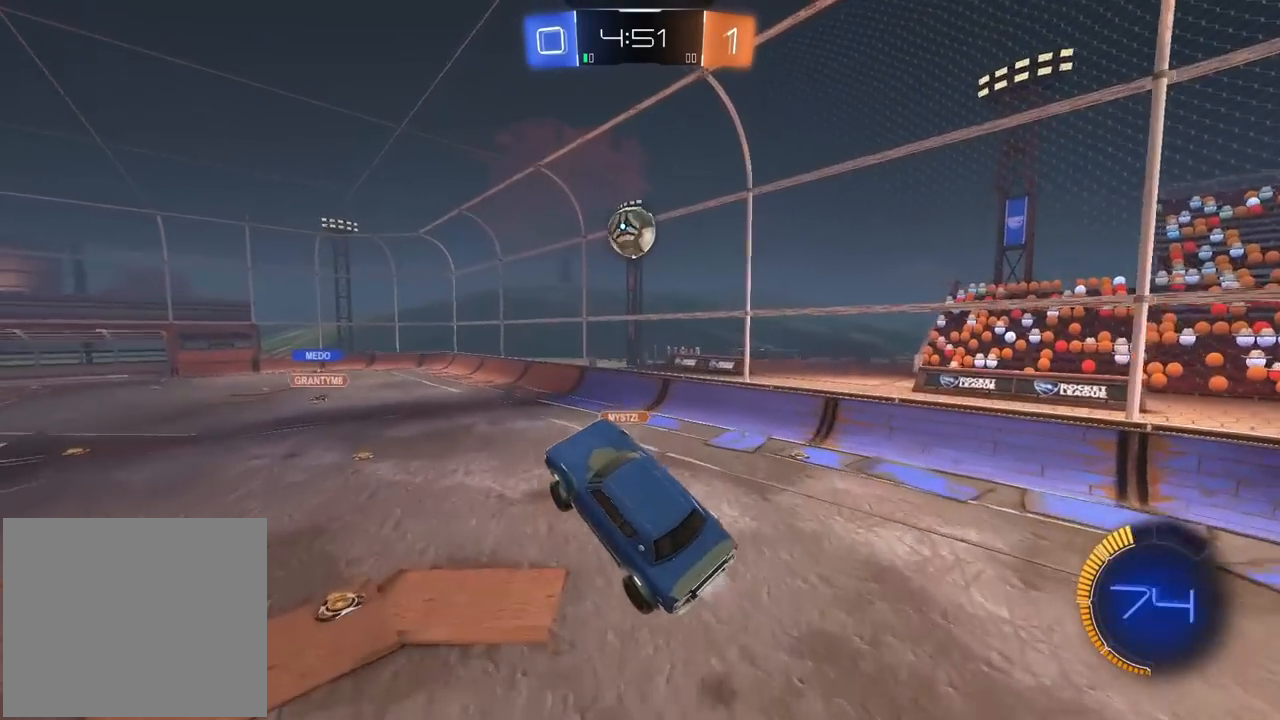
{"dt_ms": 500, "buttons": ["R1", "R2"], "left_stick": "center", "right_stick": "center", "events": [[50, "left_stick", "right"], [150, "left_stick", "down-right"], [283, "left_stick", "center"]]}
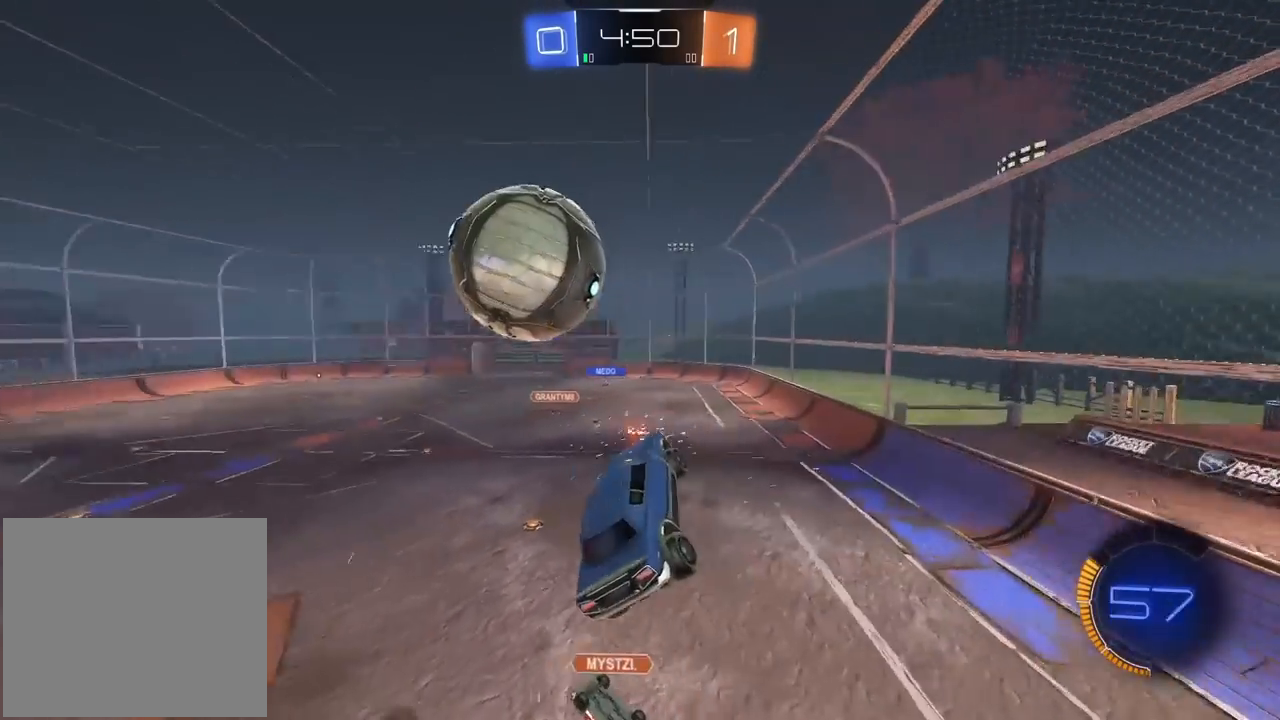
{"dt_ms": 500, "buttons": ["R2"], "left_stick": "center", "right_stick": "center", "events": [[33, "R1", "up"], [133, "left_stick", "up-right"], [233, "left_stick", "right"], [400, "left_stick", "center"]]}
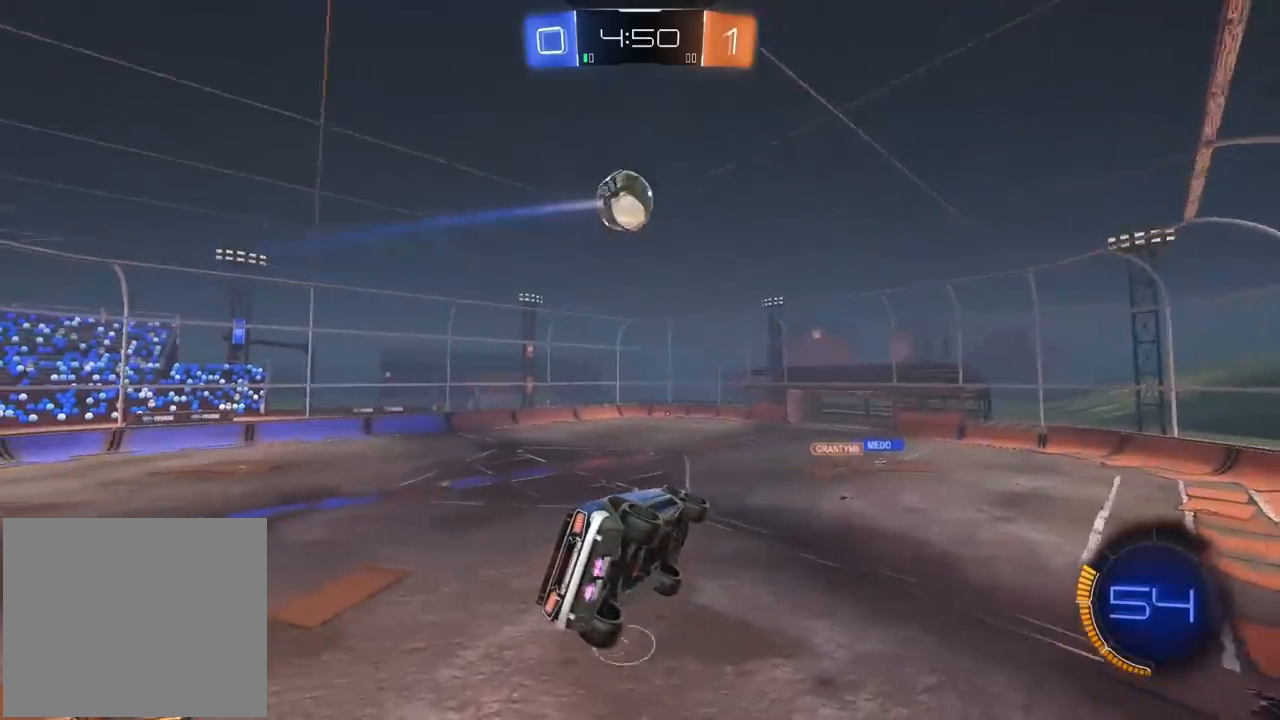
{"dt_ms": 500, "buttons": ["R2"], "left_stick": "center", "right_stick": "center", "events": []}
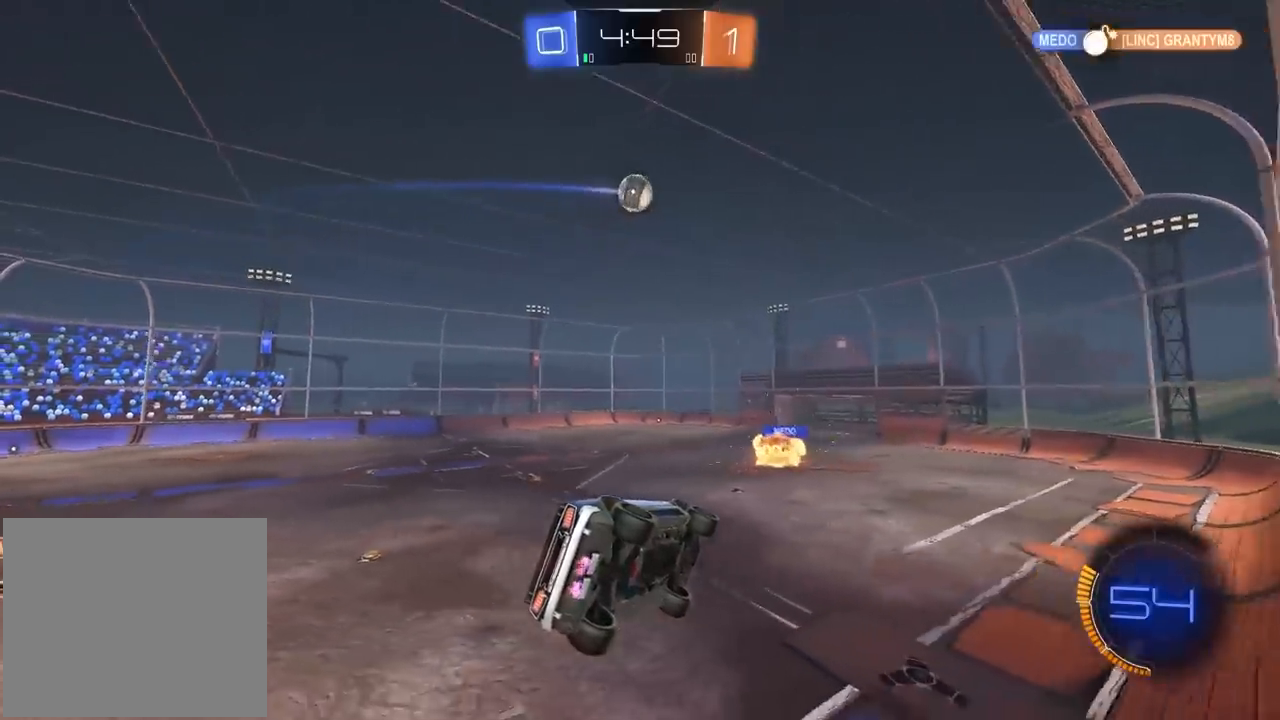
{"dt_ms": 500, "buttons": ["CROSS", "L2", "R1", "R2"], "left_stick": "down", "right_stick": "center", "events": [[83, "left_stick", "up-right"], [283, "left_stick", "center"], [450, "R1", "down"], [467, "left_stick", "down"], [483, "CROSS", "down"], [483, "L2", "down"]]}
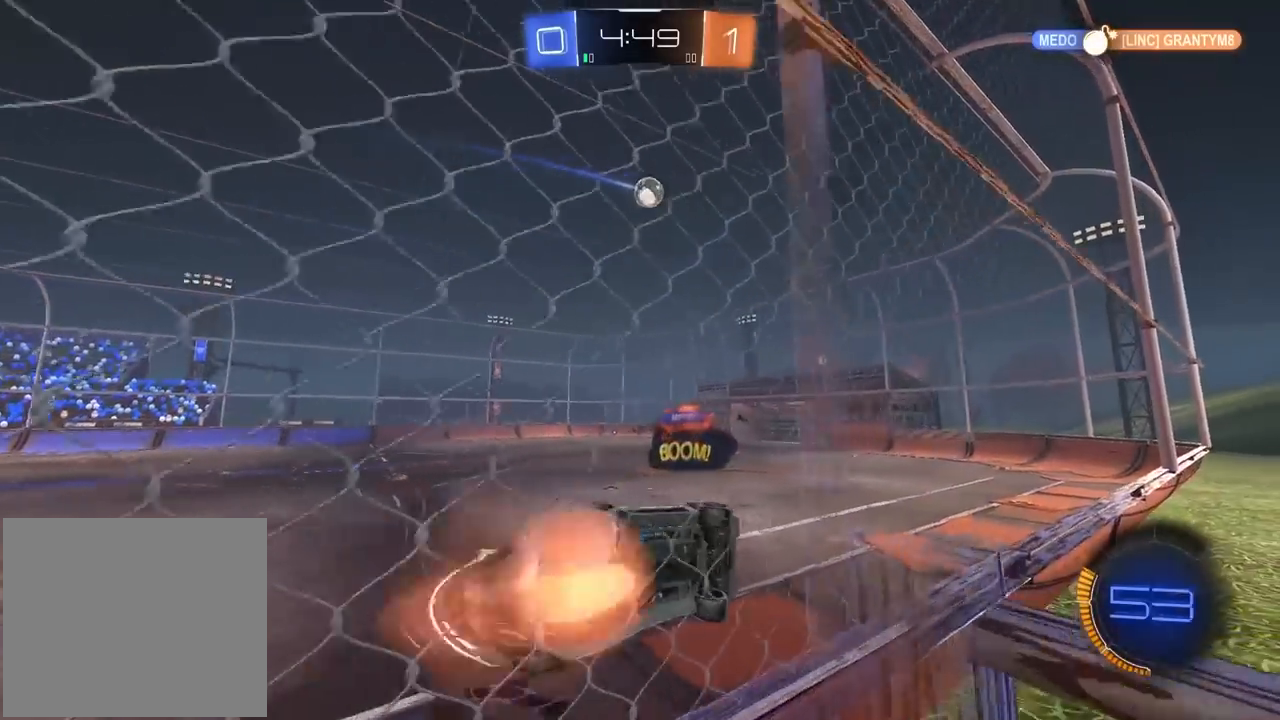
{"dt_ms": 500, "buttons": ["R2"], "left_stick": "center", "right_stick": "center", "events": [[83, "R1", "up"], [117, "CROSS", "up"], [117, "left_stick", "center"], [200, "L2", "up"], [317, "left_stick", "down"], [467, "left_stick", "center"]]}
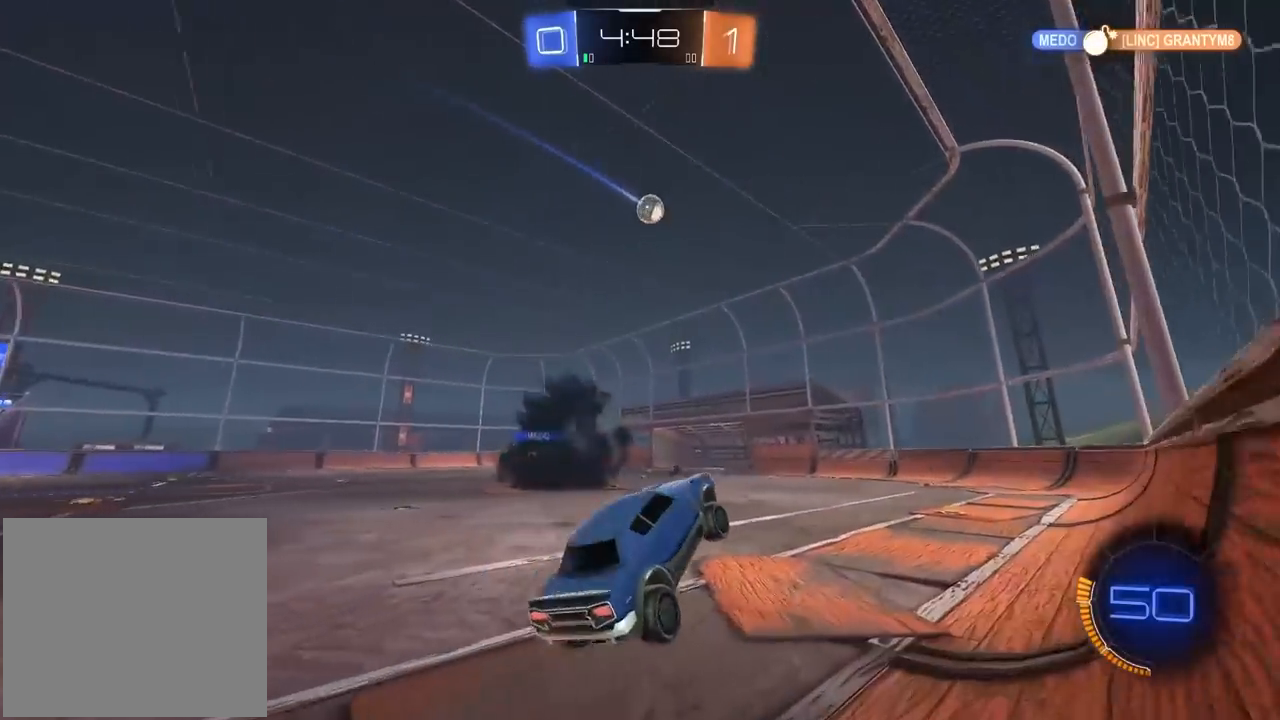
{"dt_ms": 500, "buttons": ["R2"], "left_stick": "center", "right_stick": "center", "events": [[83, "left_stick", "up"], [183, "CROSS", "down"], [250, "left_stick", "up-right"], [300, "CROSS", "up"], [433, "left_stick", "center"]]}
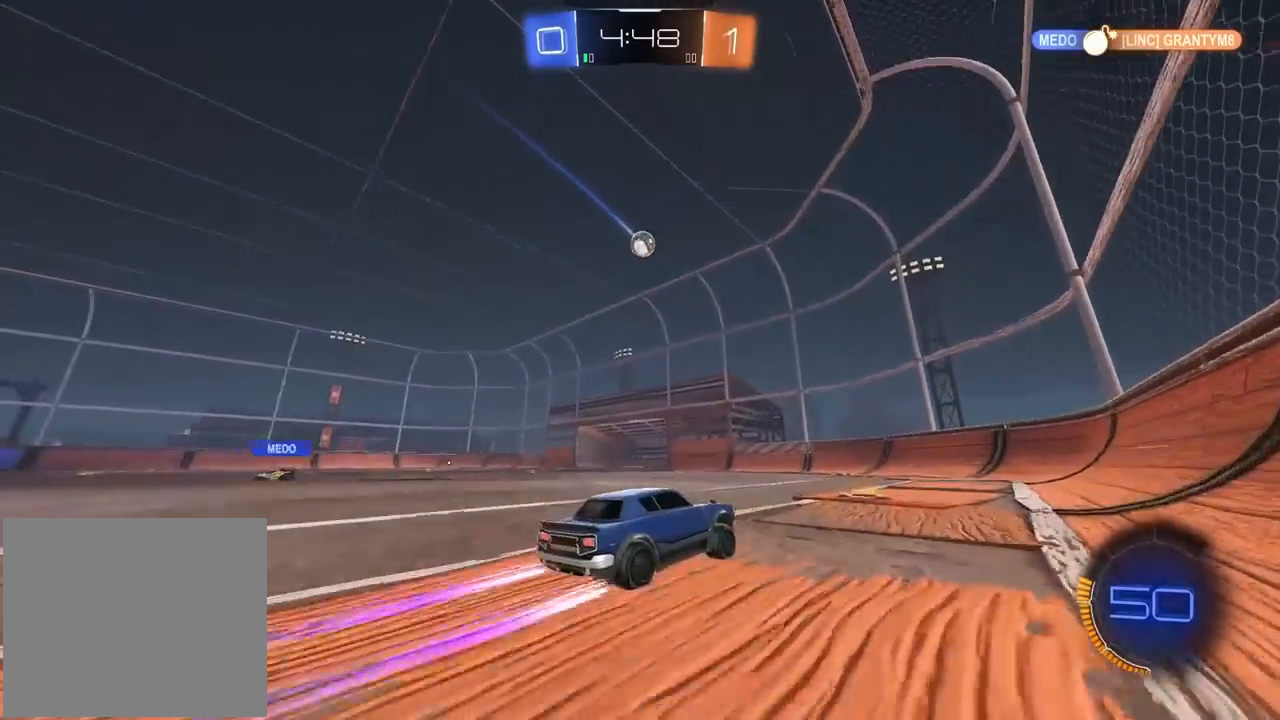
{"dt_ms": 500, "buttons": ["R2"], "left_stick": "center", "right_stick": "center", "events": [[50, "left_stick", "left"], [83, "R2", "up"], [300, "L2", "down"], [400, "left_stick", "center"], [417, "L2", "up"], [433, "R2", "down"]]}
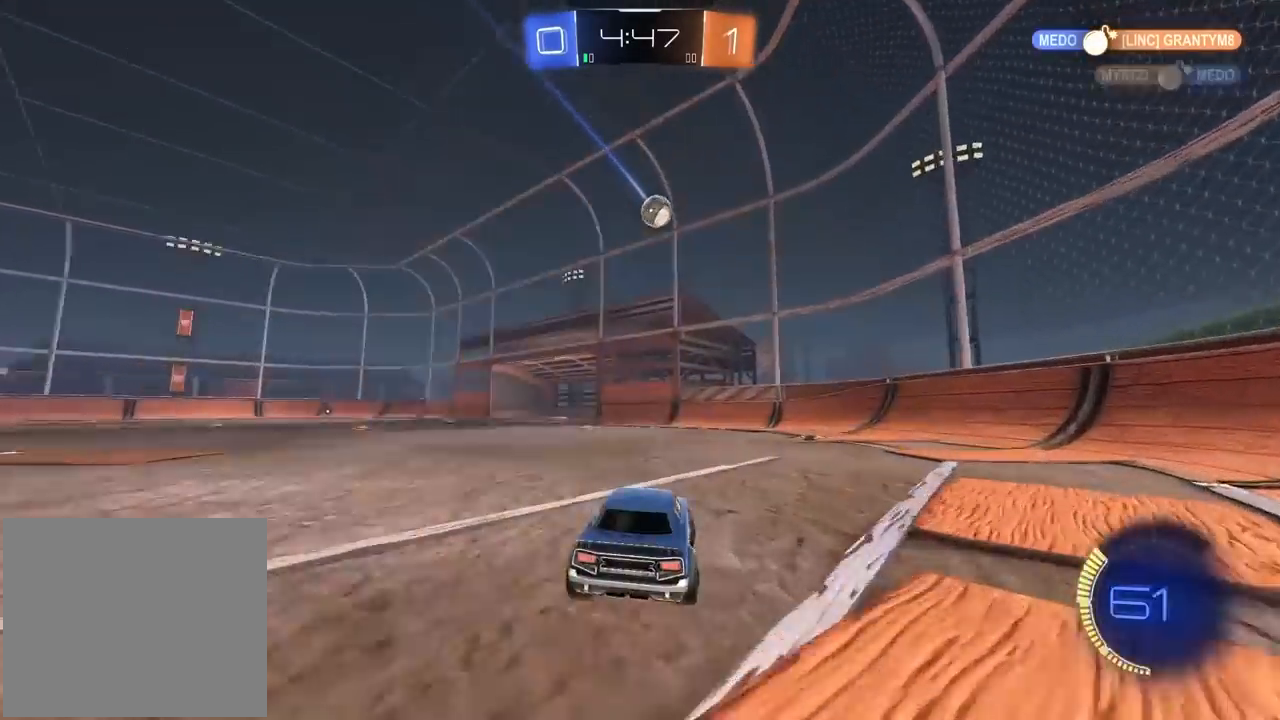
{"dt_ms": 500, "buttons": ["R2"], "left_stick": "center", "right_stick": "center", "events": [[167, "R2", "up"], [267, "R2", "down"]]}
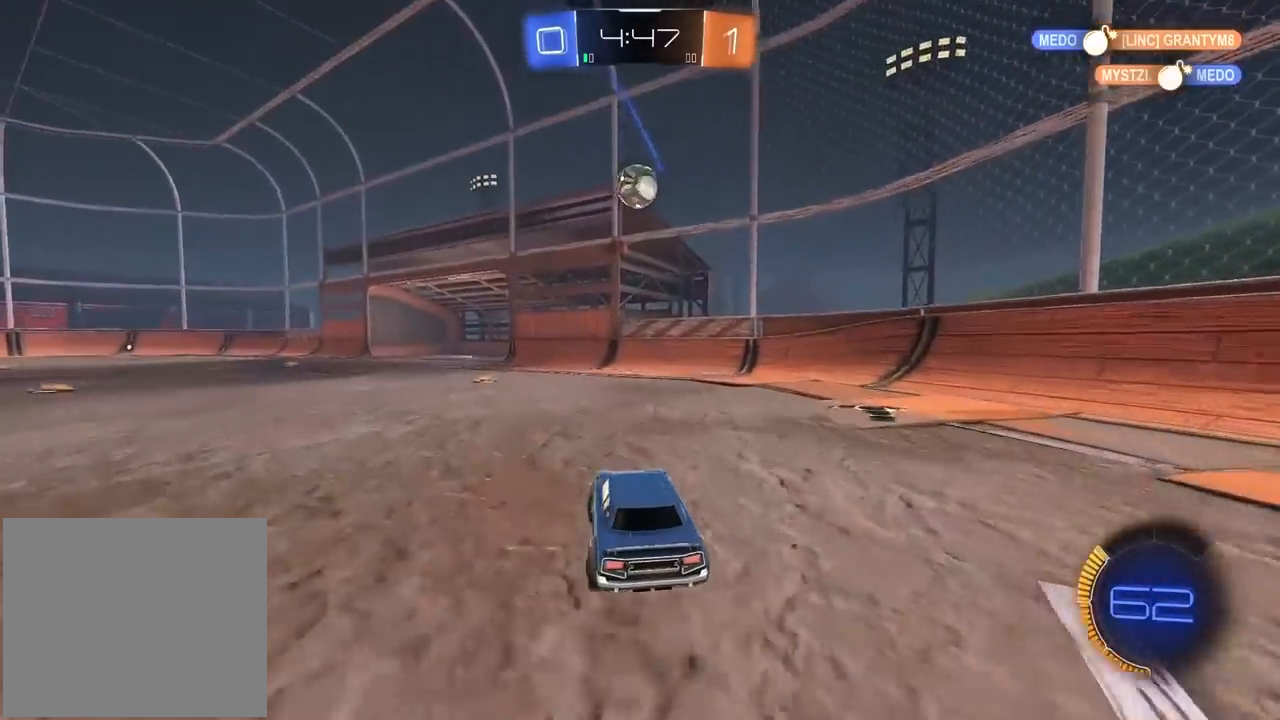
{"dt_ms": 1000, "buttons": [], "left_stick": "center", "right_stick": "center"}